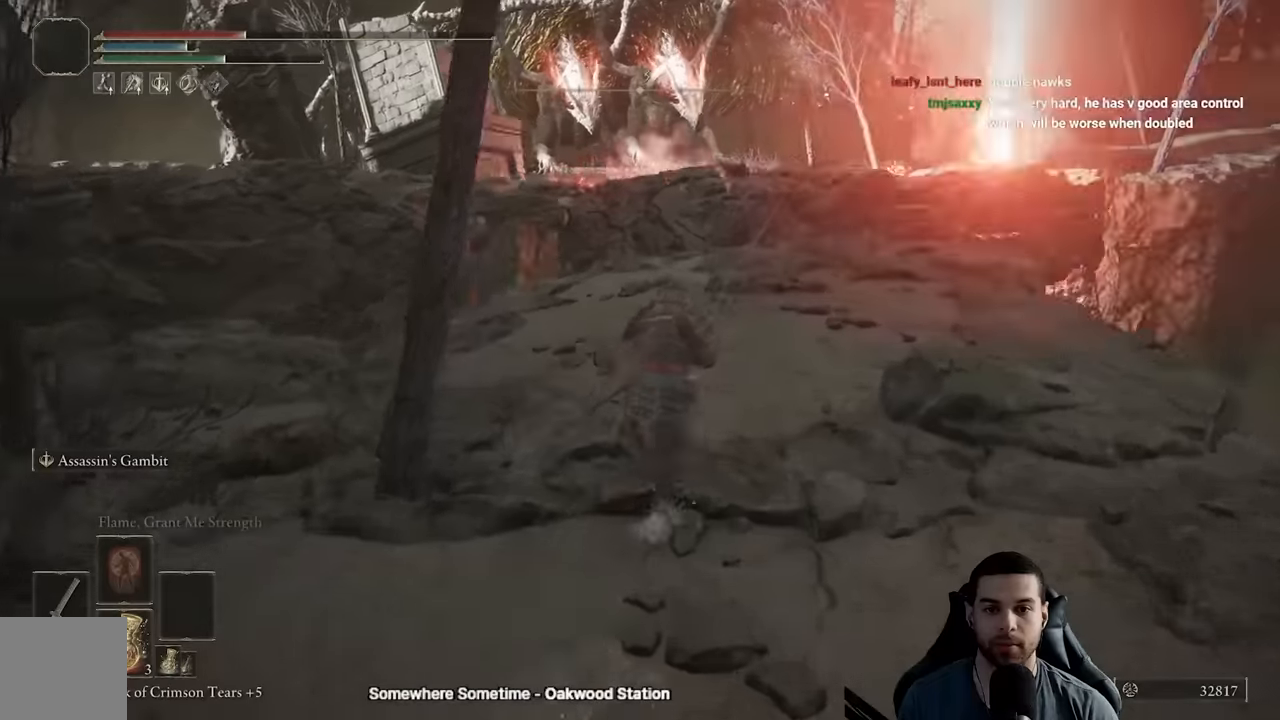
Gameplay with a controller (Xbox layout); each line is a JSON object with the inputs held at the frame after it. "events" lists button and stick changes between this image and that frame as [ms after this image, input, new state], when the widget could be followed in between.
{"buttons": ["B"], "left_stick": "up", "right_stick": "center", "events": []}
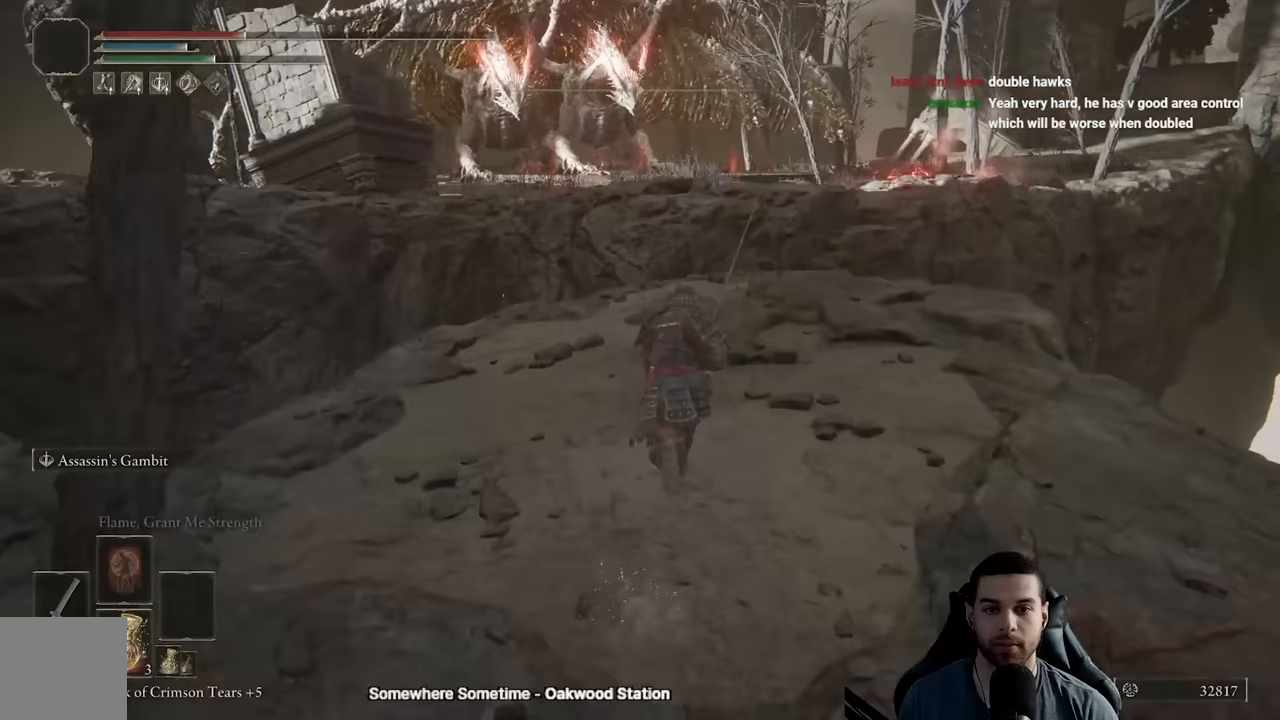
{"buttons": ["B"], "left_stick": "up", "right_stick": "center", "events": [[300, "B", "up"], [367, "B", "down"]]}
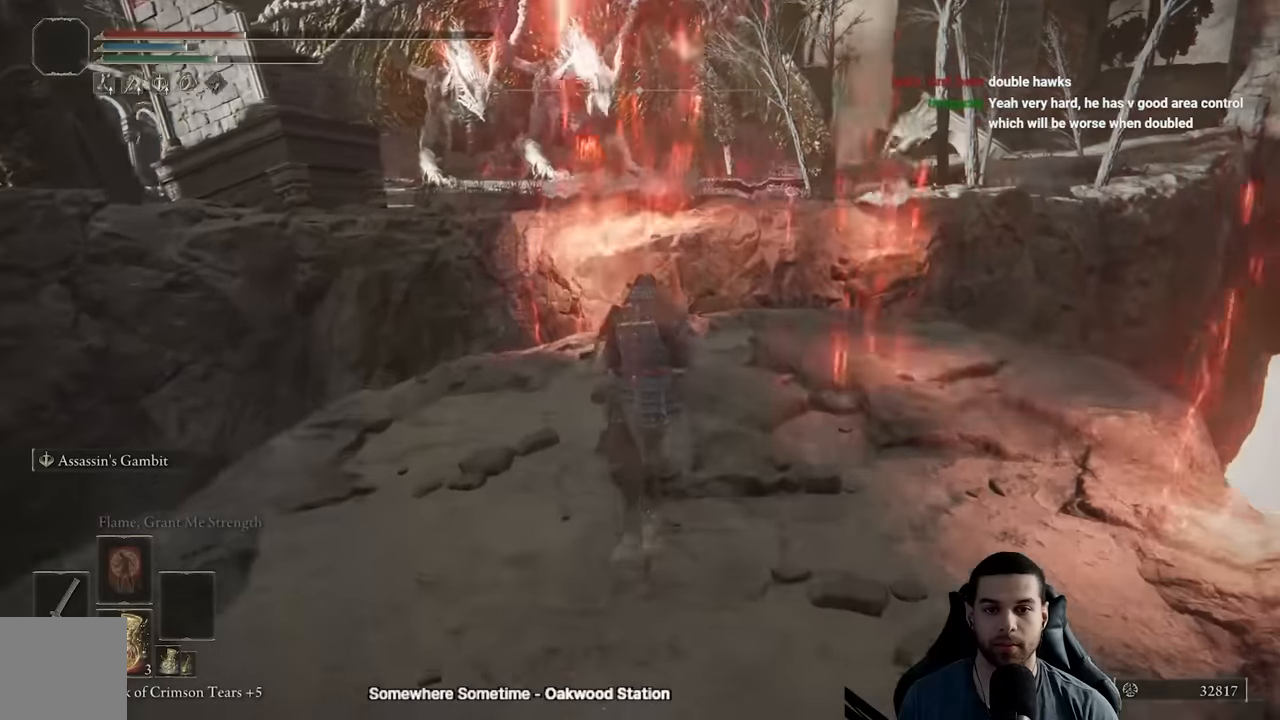
{"buttons": ["B"], "left_stick": "up", "right_stick": "down", "events": [[67, "left_stick", "up-right"], [450, "left_stick", "up"], [450, "right_stick", "down"]]}
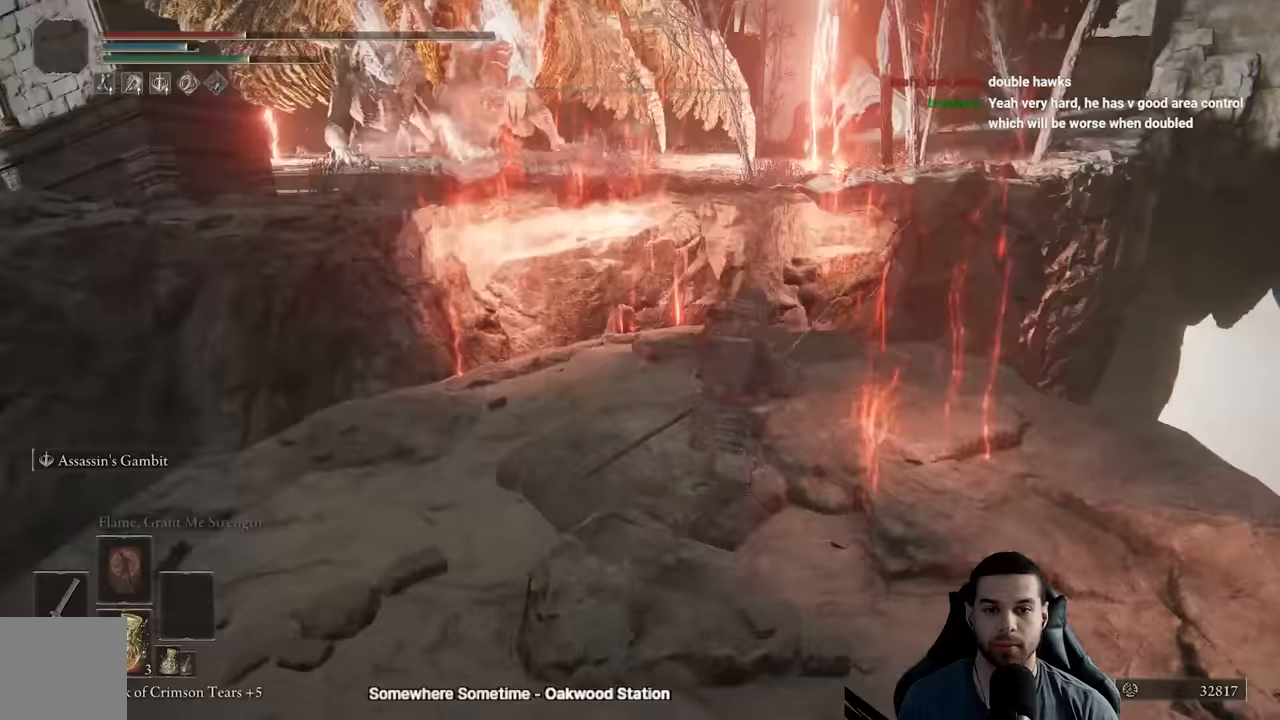
{"buttons": ["B"], "left_stick": "left", "right_stick": "center", "events": [[17, "left_stick", "up-left"], [67, "right_stick", "center"], [83, "left_stick", "left"], [250, "X", "down"], [367, "X", "up"]]}
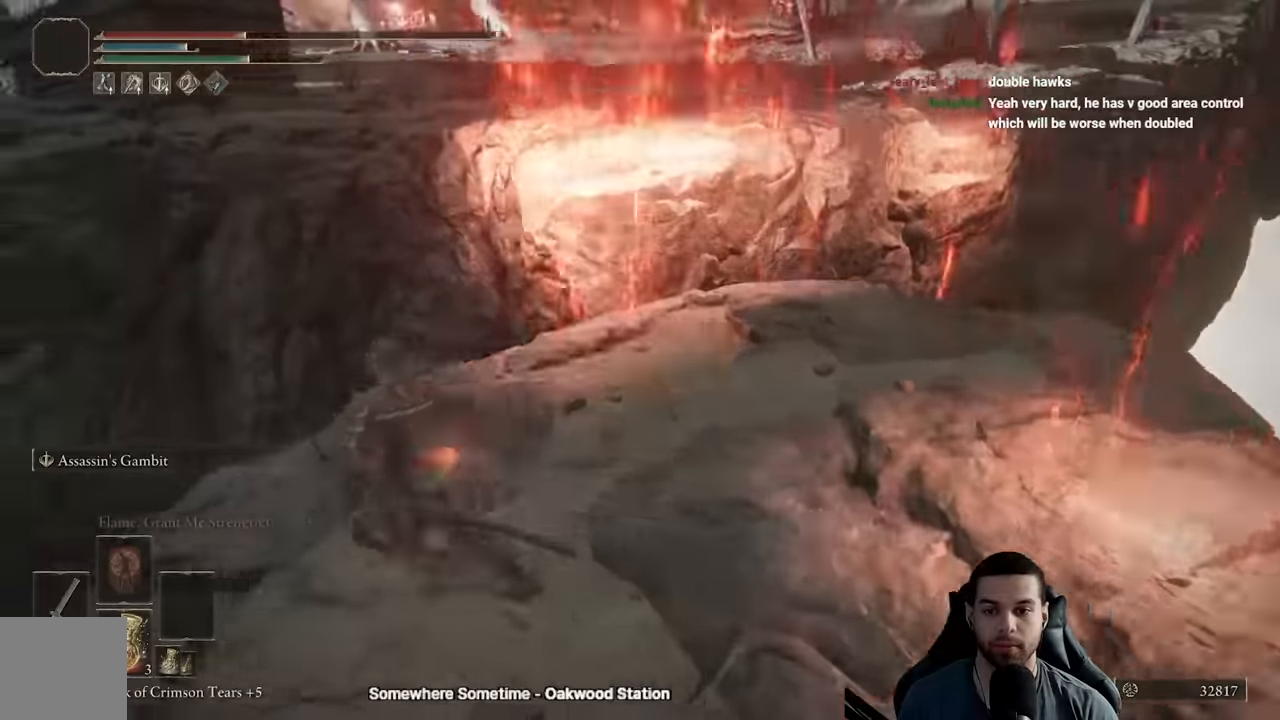
{"buttons": ["B"], "left_stick": "up-left", "right_stick": "center"}